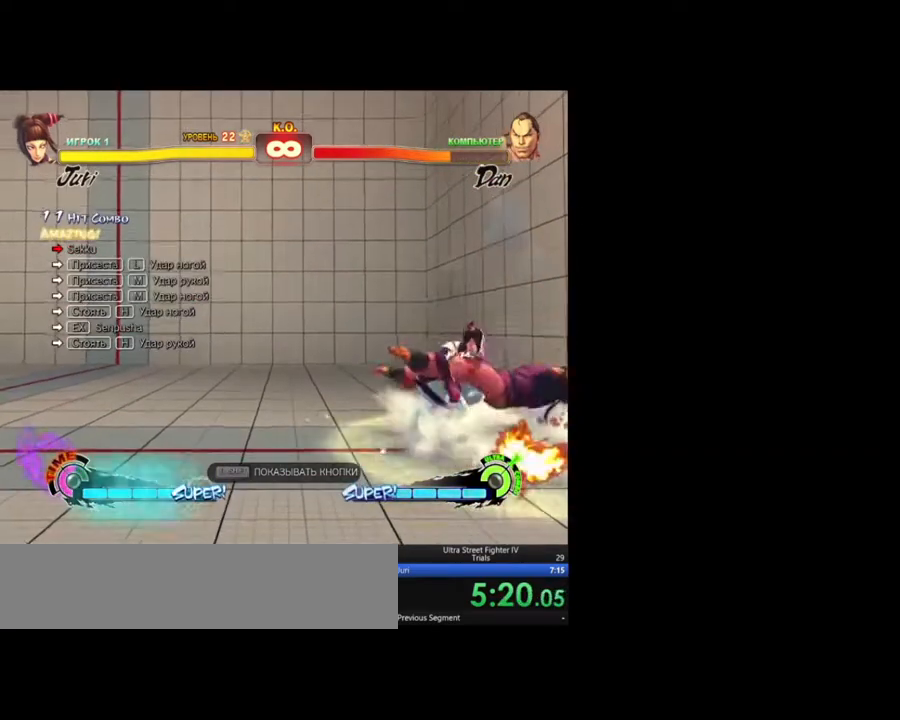
Gameplay with keyboard; each line is a JSON object with the keys held at the frame after it. "events" lists presses ("down") and releases ("up") of "backslash", "caps_lock", "down", "fa", "hk", "hp", "left", "lk", "lp", "mk", "mp", "return", "rf", "right", "tab", "taunt" and "up" between this image and that frame as [ms after this image, input, new state], when the widget could be followed in between. No other keys are recorded. Mouse input is not recorded. Key names are as the overlay labels them; some are game actions (e.g. jump) rather than physical keys. Not read: other_keys.
{"keys": [], "events": [[383, "left", "down"], [467, "left", "up"]]}
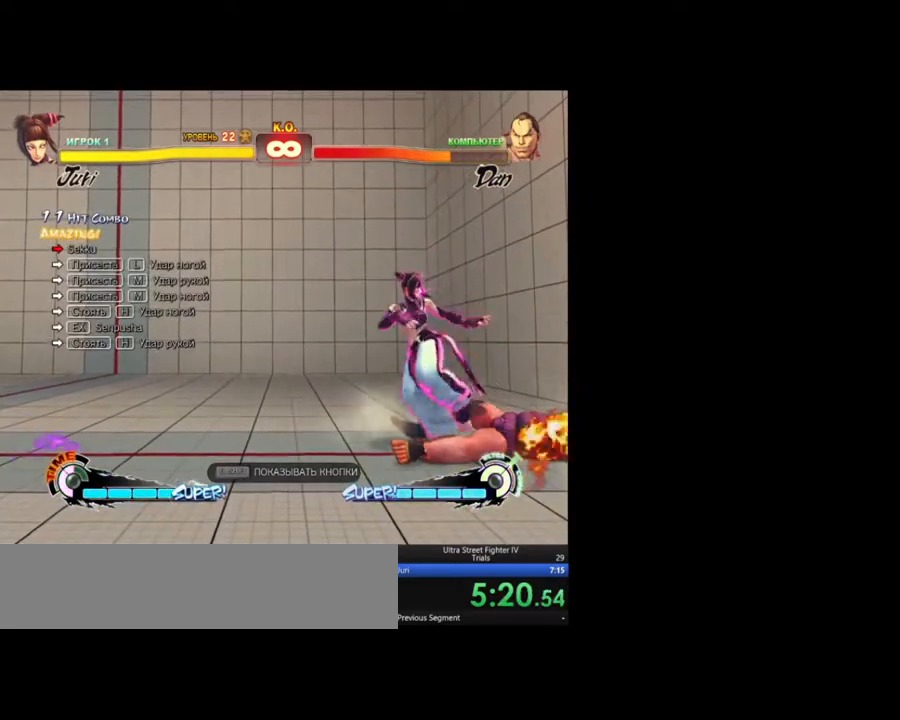
{"keys": [], "events": []}
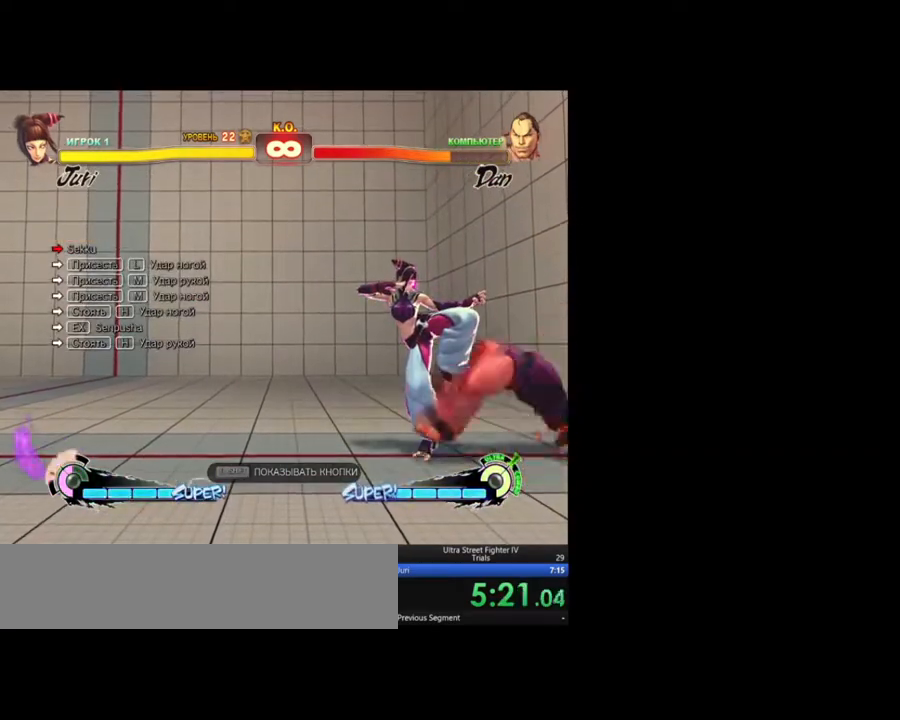
{"keys": ["down"], "events": [[167, "right", "down"], [317, "mk", "down"], [400, "right", "up"], [450, "down", "down"], [450, "mk", "up"]]}
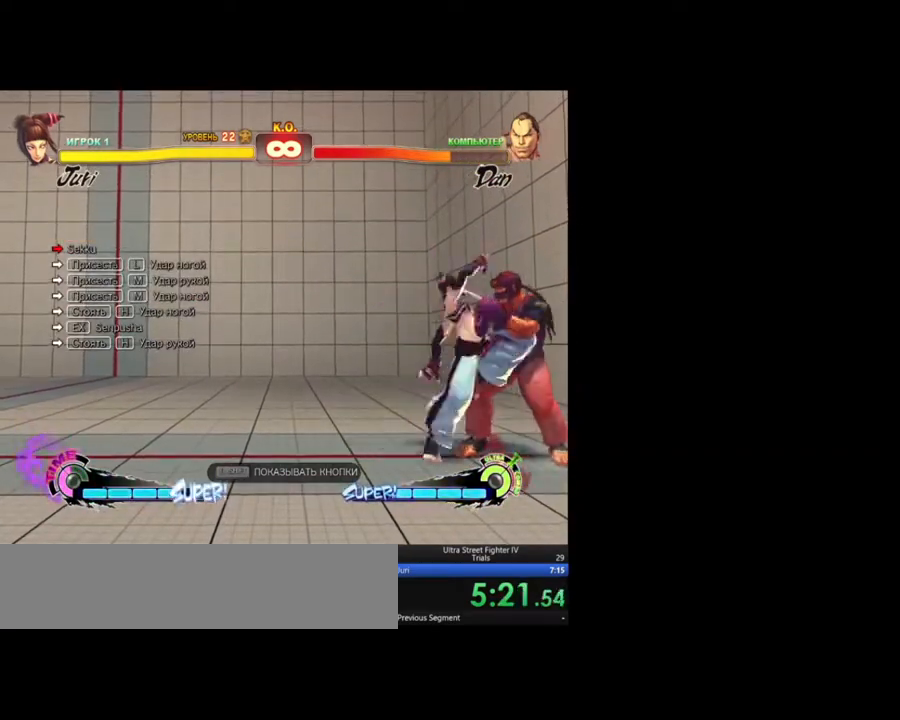
{"keys": ["down"], "events": []}
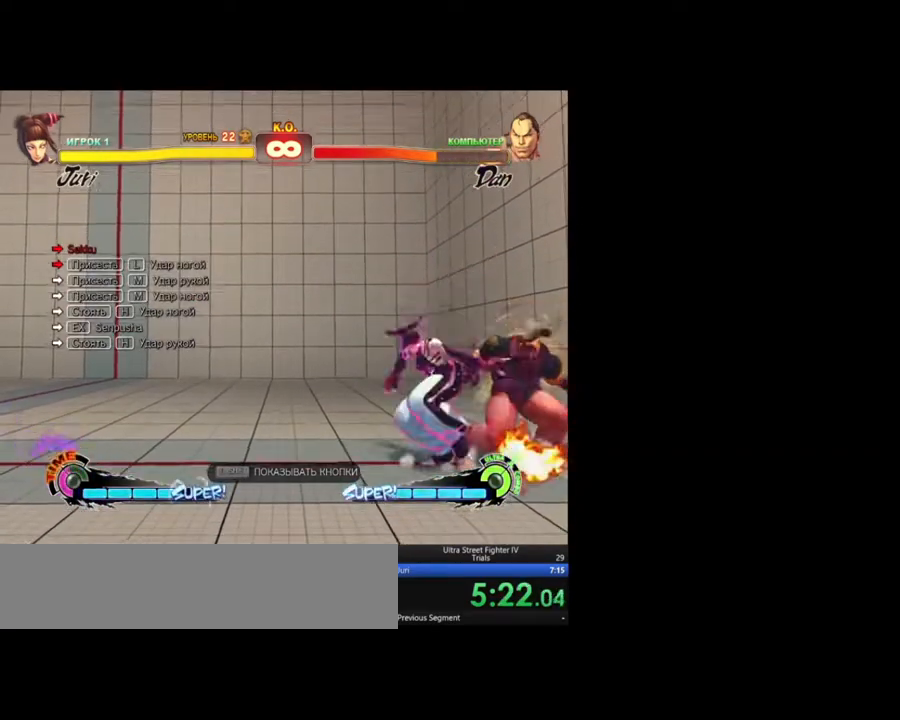
{"keys": ["mk"]}
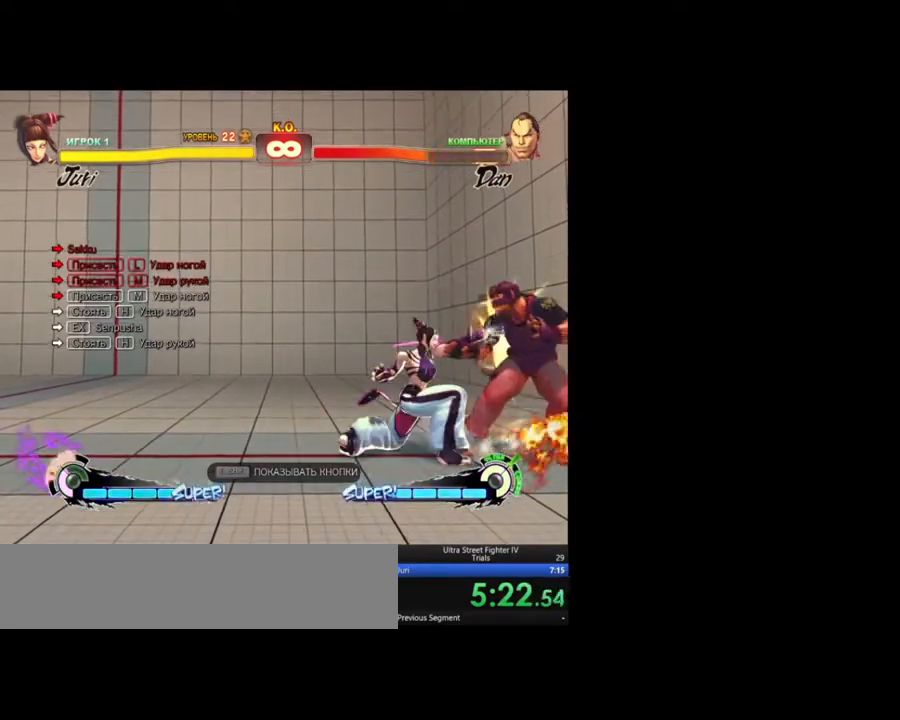
{"keys": ["down", "left"]}
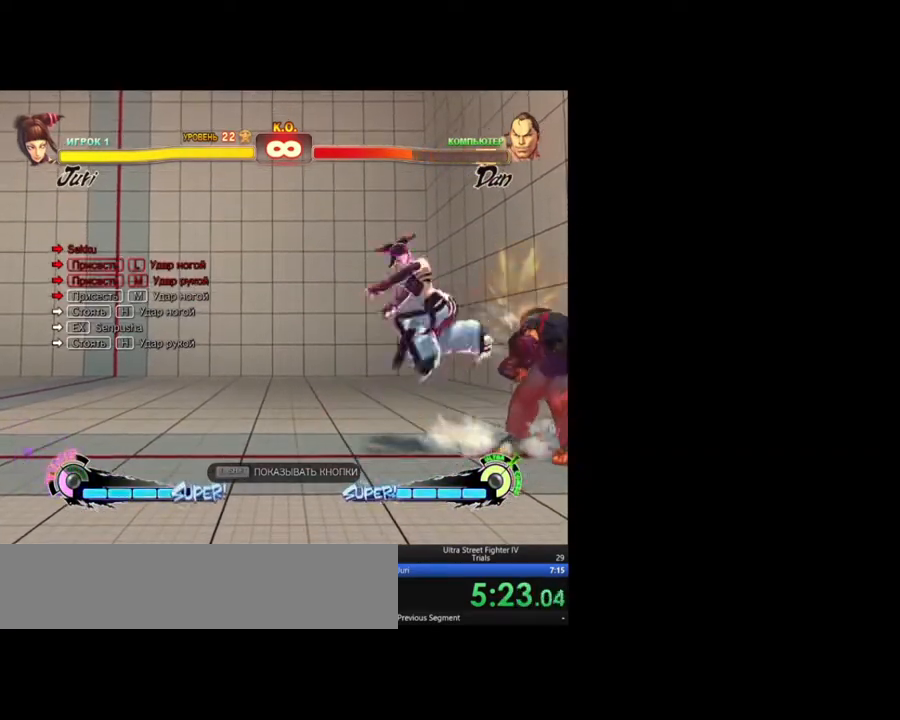
{"keys": [], "events": [[50, "down", "up"], [100, "left", "up"]]}
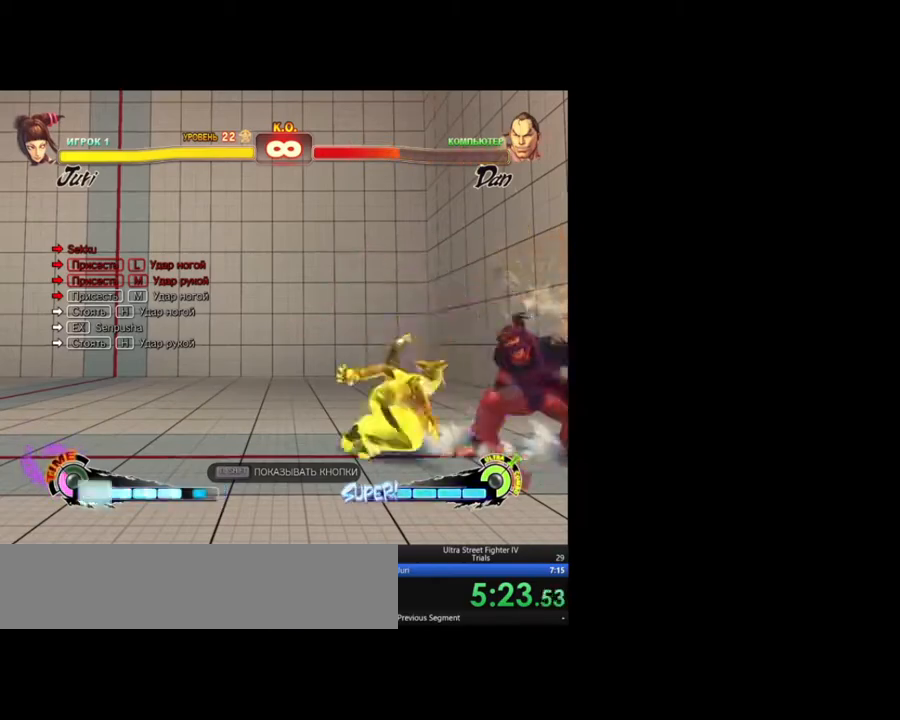
{"keys": [], "events": []}
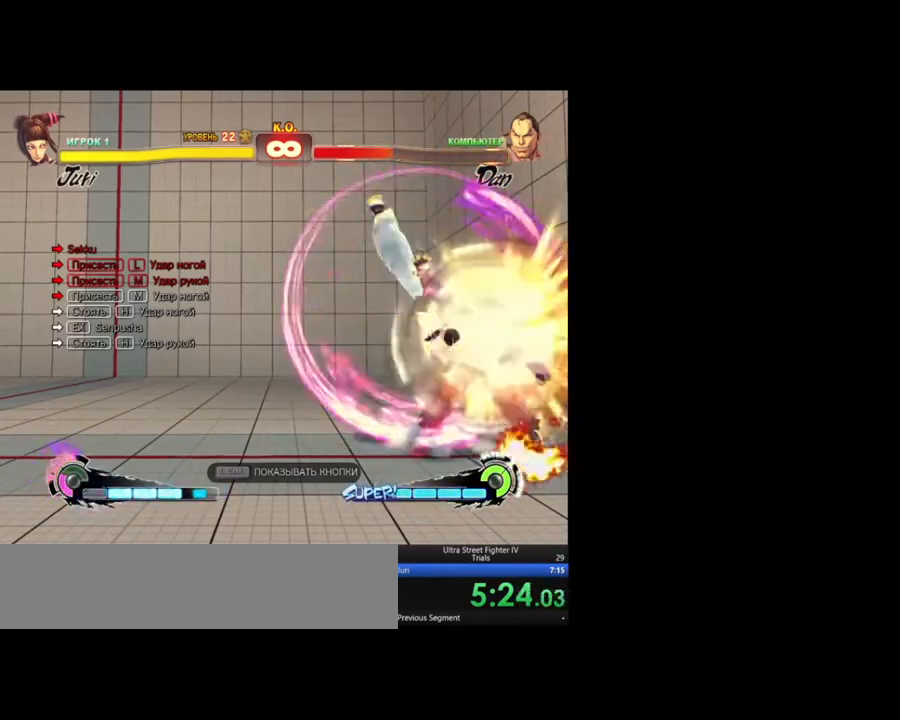
{"keys": [], "events": []}
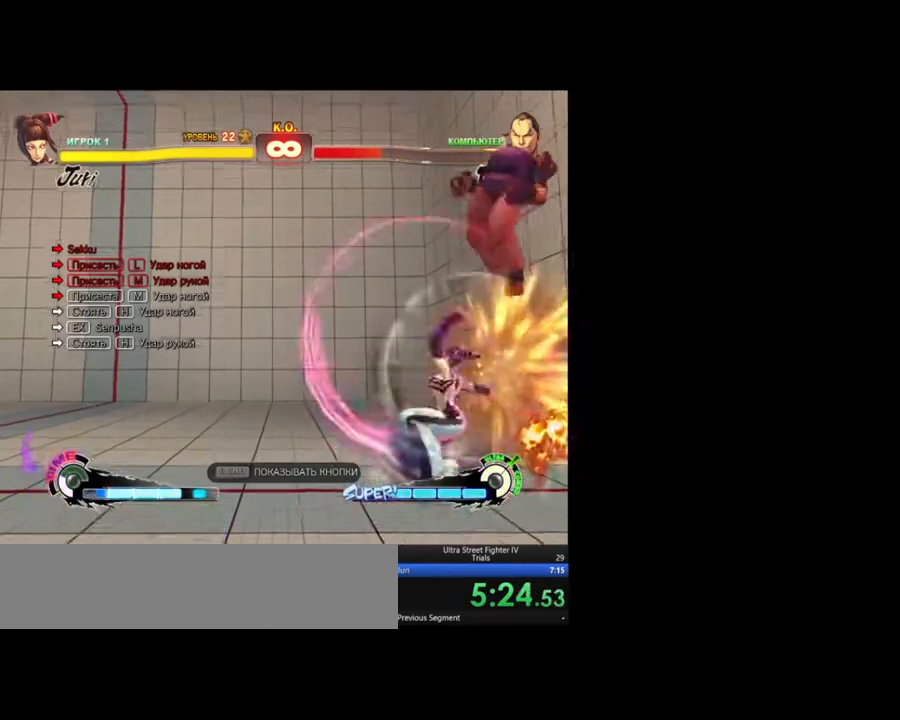
{"keys": []}
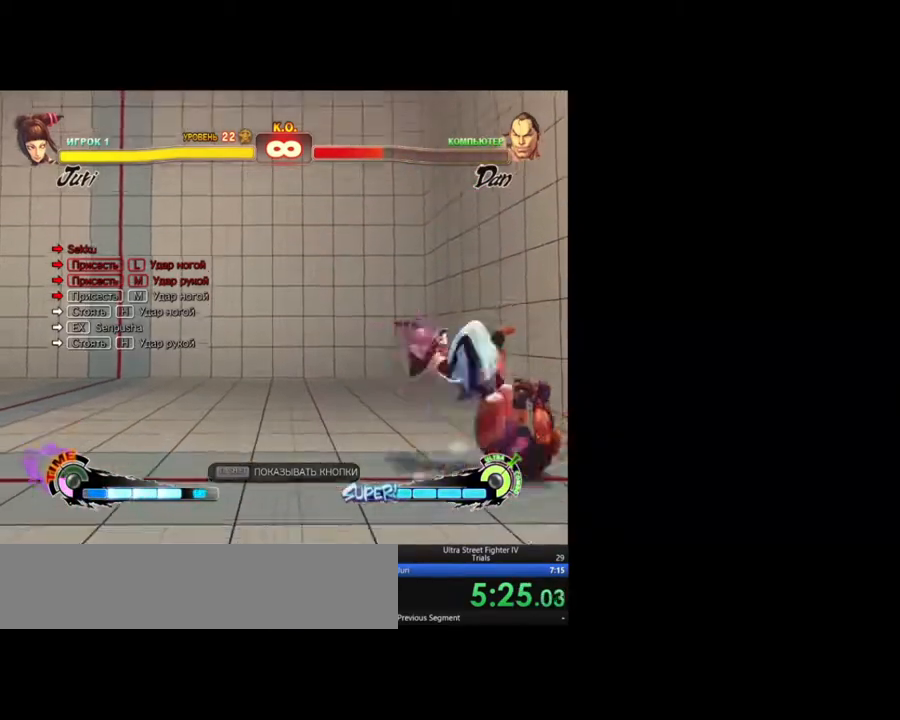
{"keys": ["left"], "events": [[433, "left", "down"]]}
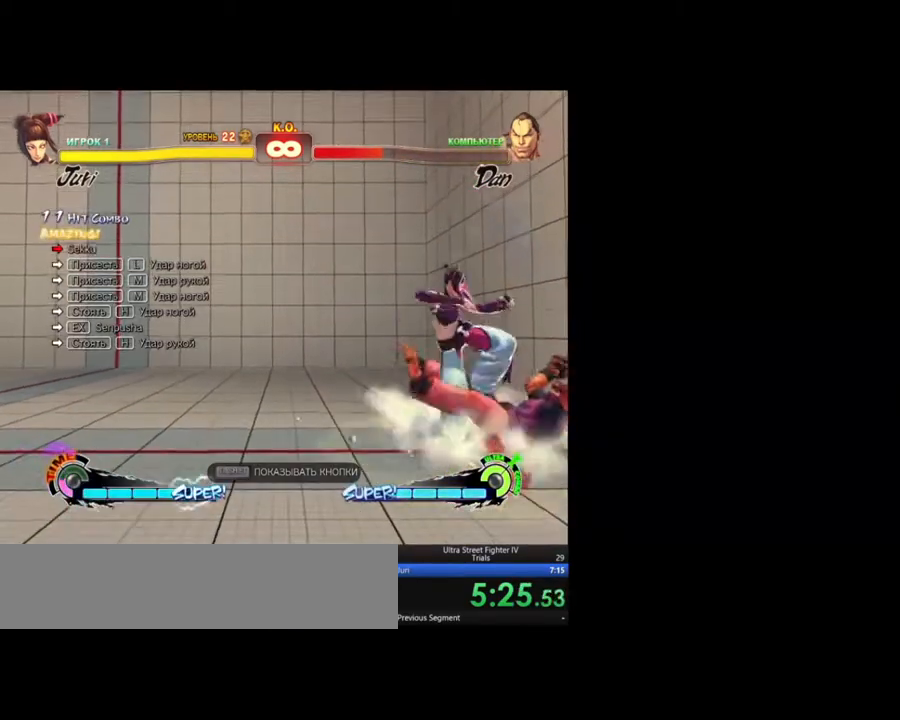
{"keys": [], "events": [[83, "left", "up"]]}
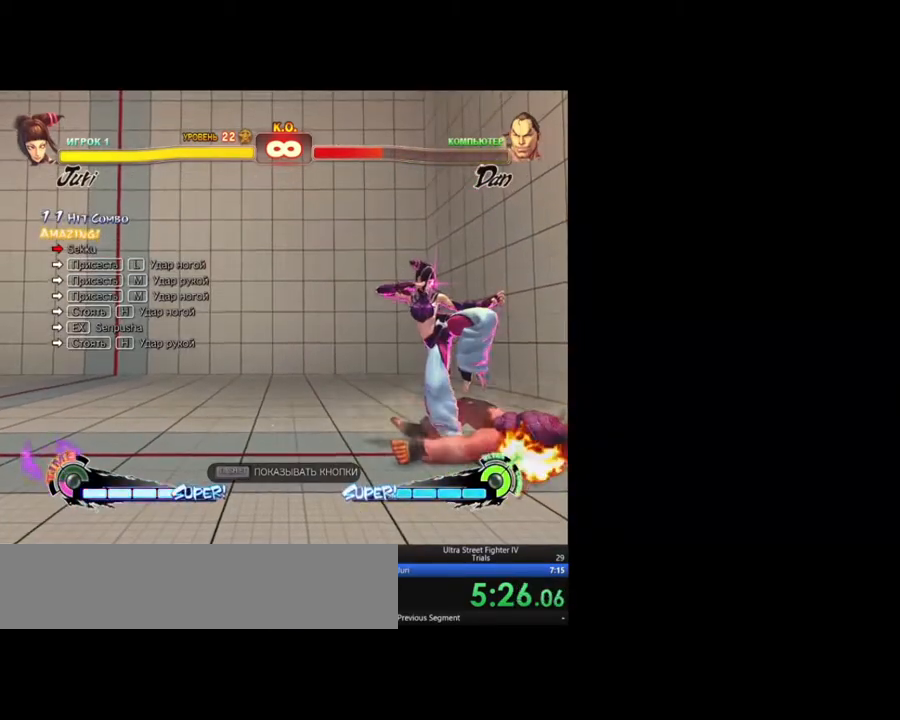
{"keys": [], "events": []}
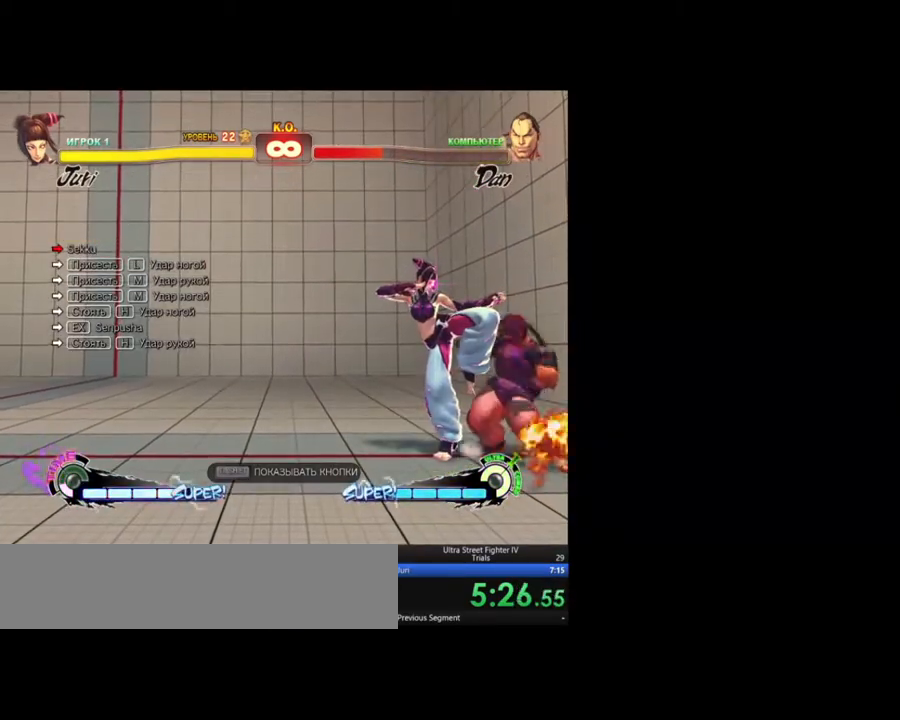
{"keys": ["down"], "events": [[67, "right", "down"], [200, "mk", "down"], [300, "down", "down"], [300, "right", "up"], [350, "mk", "up"]]}
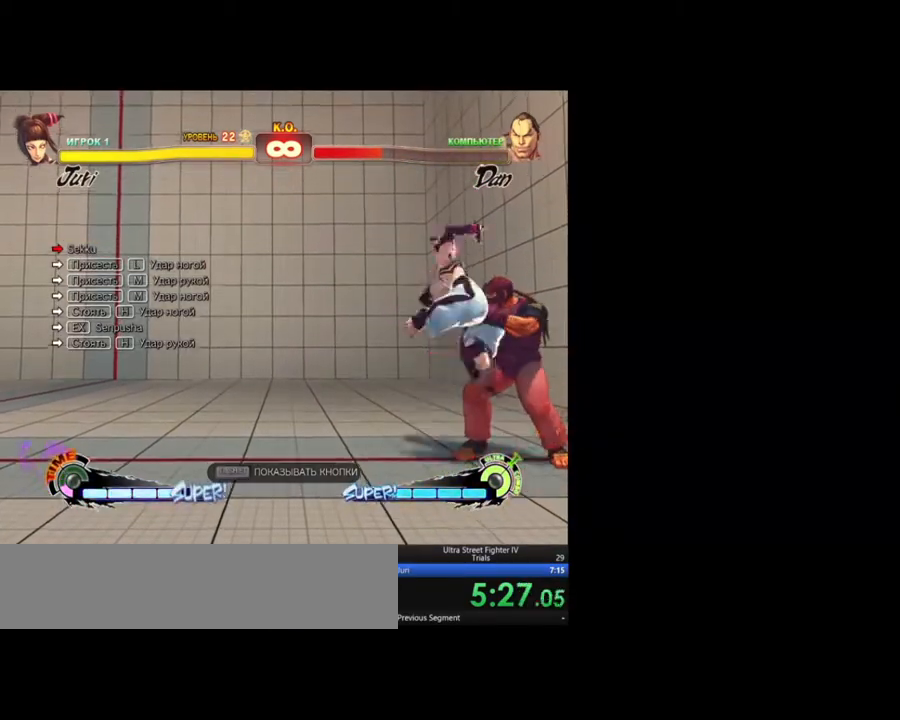
{"keys": ["down", "lk"], "events": [[500, "lk", "down"]]}
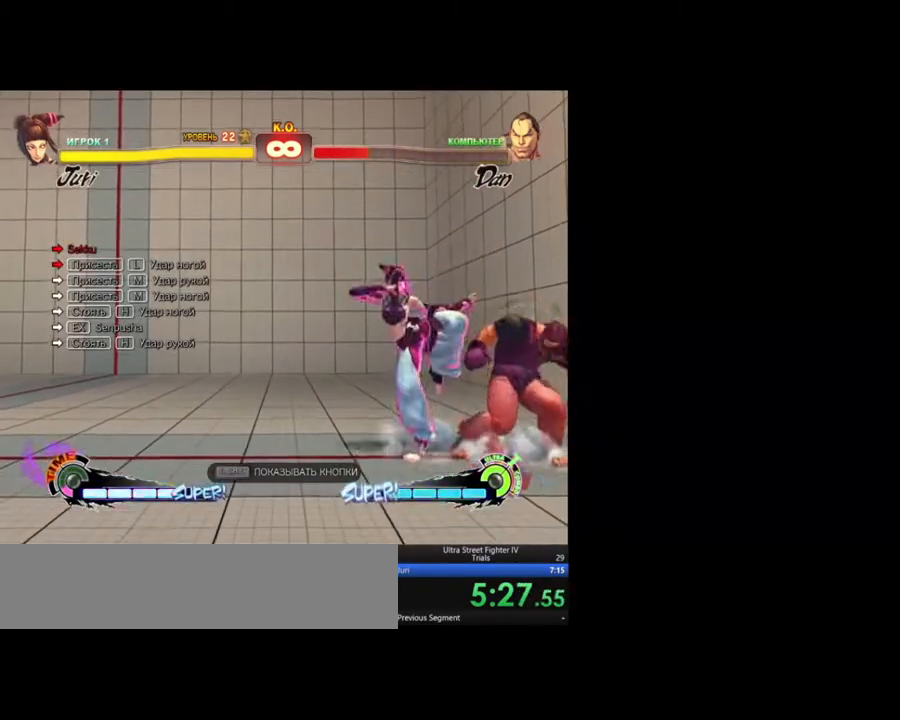
{"keys": ["mk"]}
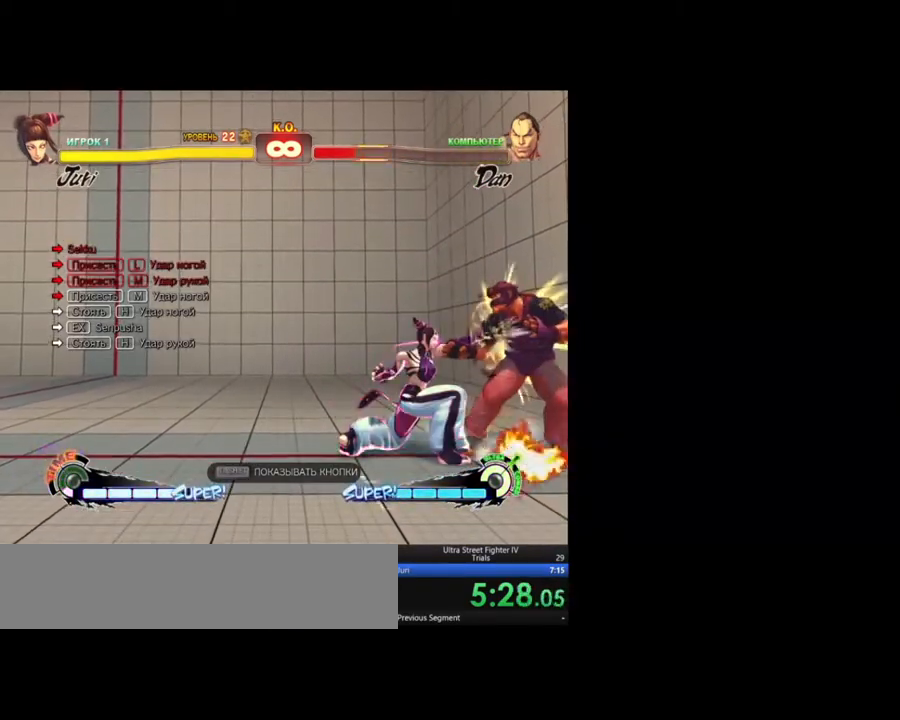
{"keys": ["left"]}
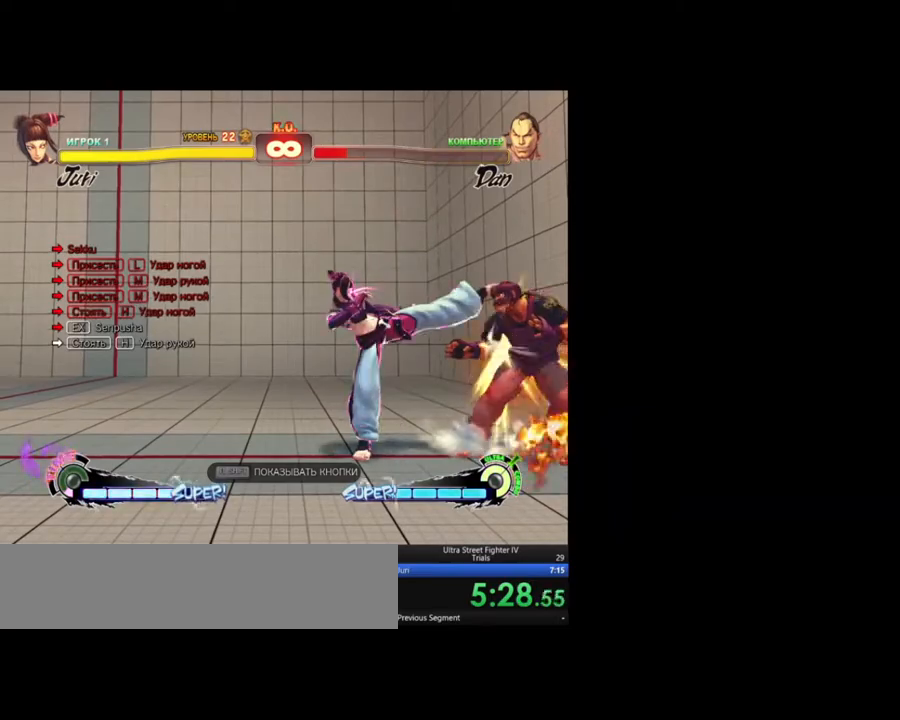
{"keys": [], "events": [[83, "left", "up"]]}
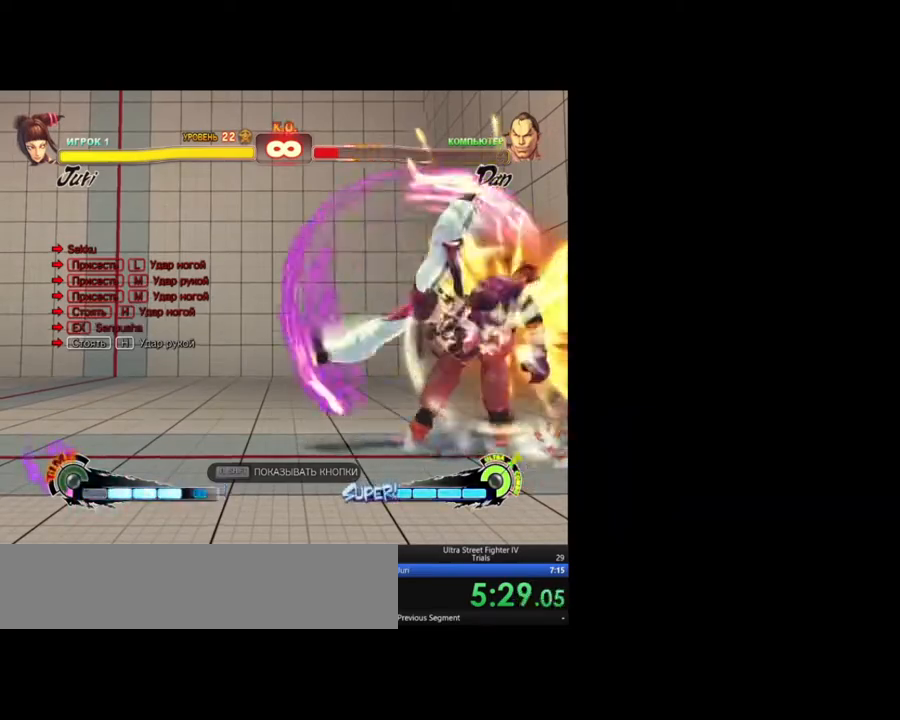
{"keys": [], "events": []}
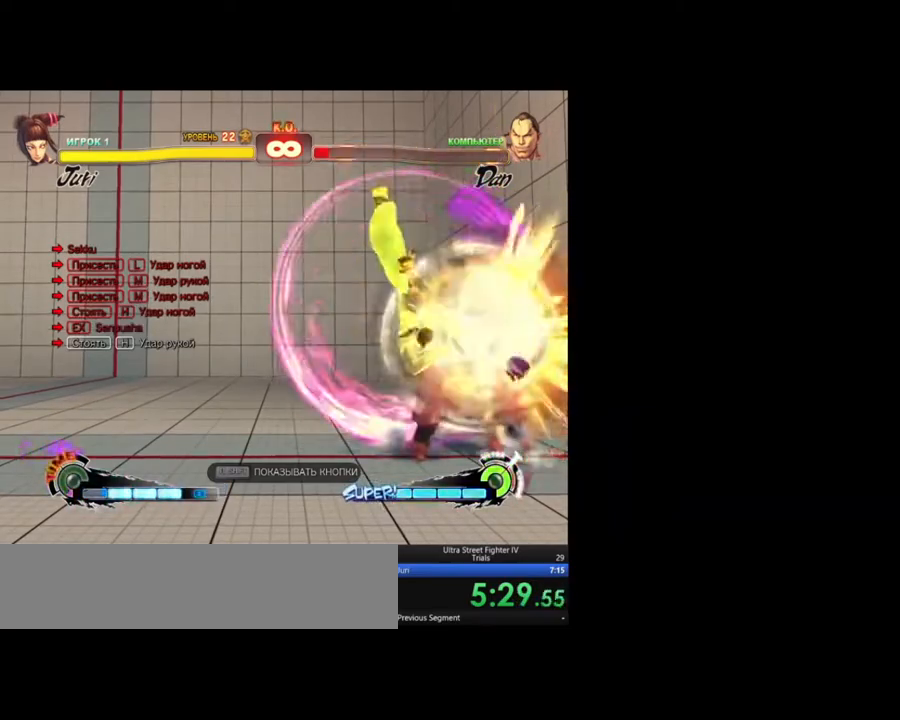
{"keys": []}